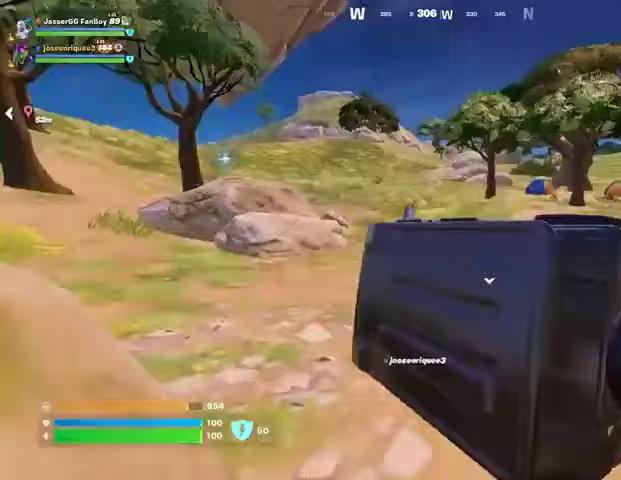
Gameplay with a controller (PlayStation layout); each line is a JSON object with the inputs held at the frame after it. "events" lists button and stick changes between this image and that frame as [ms after this image, input, new state], when the widget could be followed in between.
{"buttons": ["SQUARE"], "left_stick": "up", "right_stick": "center", "events": [[233, "SQUARE", "down"], [367, "left_stick", "up"]]}
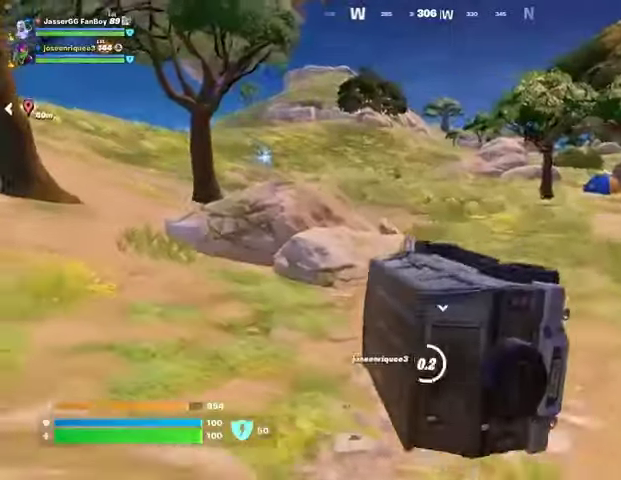
{"buttons": ["L3"], "left_stick": "up", "right_stick": "center", "events": [[433, "SQUARE", "up"], [500, "L3", "down"]]}
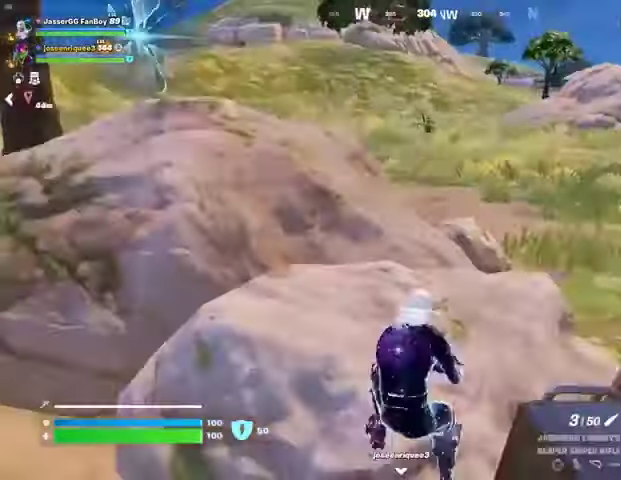
{"buttons": [], "left_stick": "up", "right_stick": "center", "events": [[67, "right_stick", "left"], [100, "L3", "up"], [167, "right_stick", "center"]]}
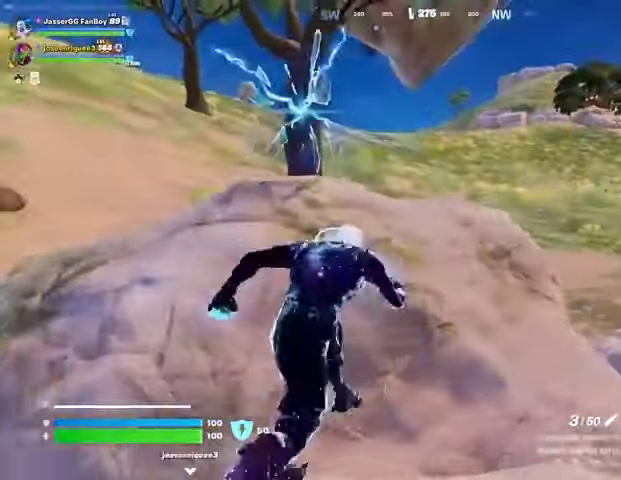
{"buttons": [], "left_stick": "up", "right_stick": "left", "events": [[267, "left_stick", "up-right"], [267, "right_stick", "left"], [400, "left_stick", "up"]]}
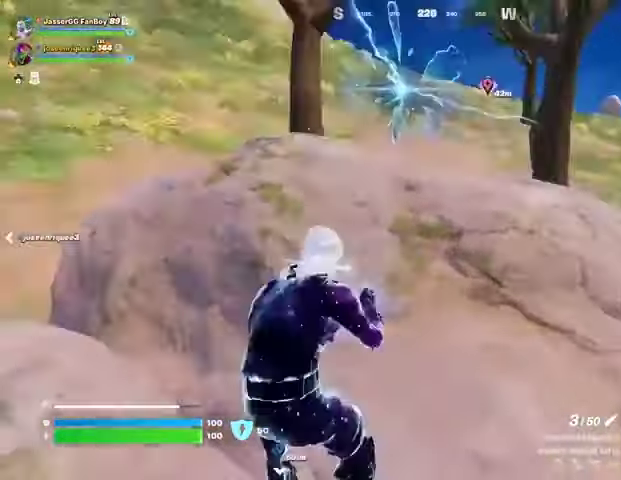
{"buttons": [], "left_stick": "up", "right_stick": "left", "events": [[33, "right_stick", "center"], [67, "CROSS", "down"], [167, "CROSS", "up"], [300, "right_stick", "left"]]}
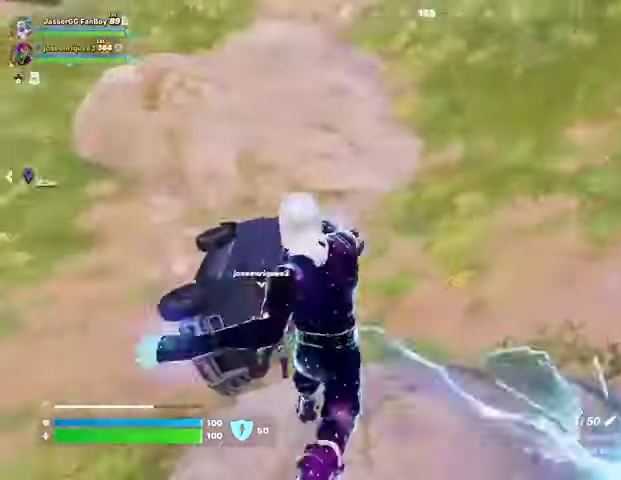
{"buttons": ["DPAD_RIGHT"], "left_stick": "center", "right_stick": "center", "events": [[33, "right_stick", "center"], [67, "left_stick", "right"], [233, "left_stick", "down"], [300, "left_stick", "center"], [467, "DPAD_RIGHT", "down"]]}
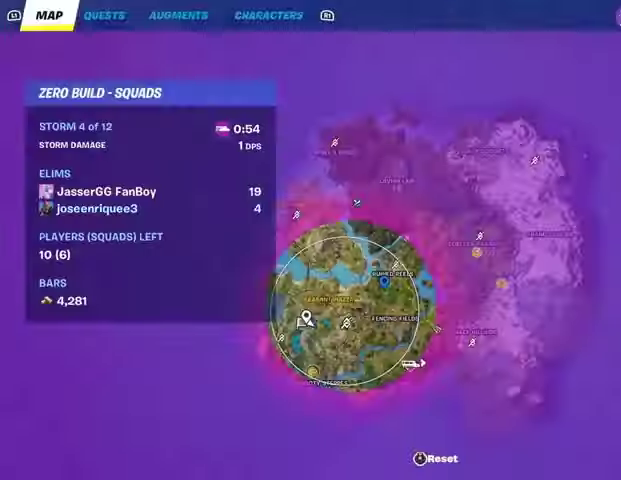
{"buttons": [], "left_stick": "center", "right_stick": "center", "events": [[33, "DPAD_RIGHT", "up"]]}
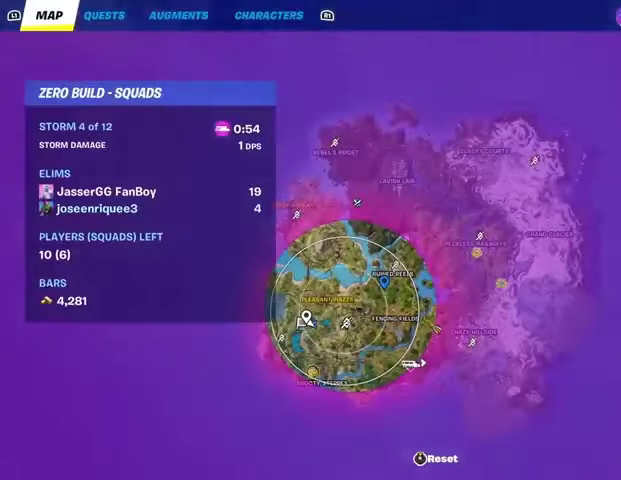
{"buttons": [], "left_stick": "center", "right_stick": "center", "events": [[67, "DPAD_RIGHT", "down"], [167, "DPAD_RIGHT", "up"]]}
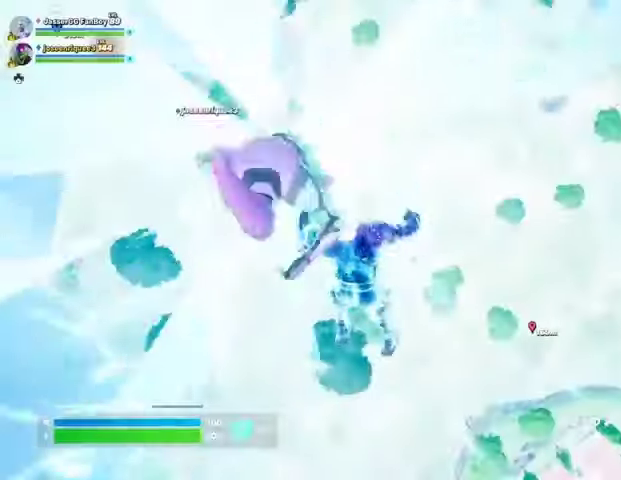
{"buttons": [], "left_stick": "up", "right_stick": "right", "events": [[67, "left_stick", "up-left"], [133, "right_stick", "right"], [467, "left_stick", "up"]]}
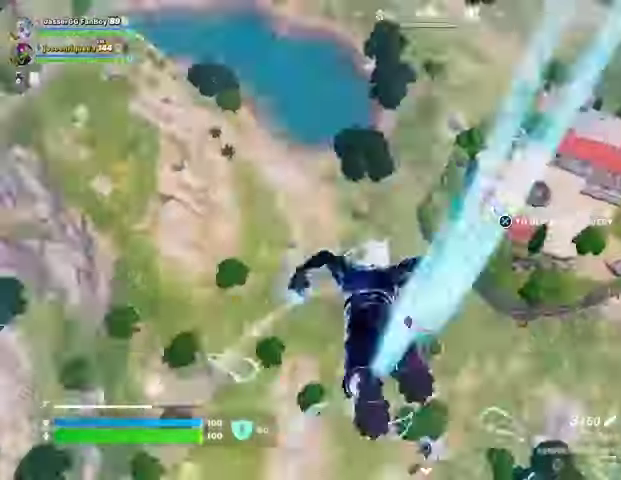
{"buttons": [], "left_stick": "up-right", "right_stick": "center", "events": [[67, "left_stick", "up-right"], [67, "right_stick", "center"]]}
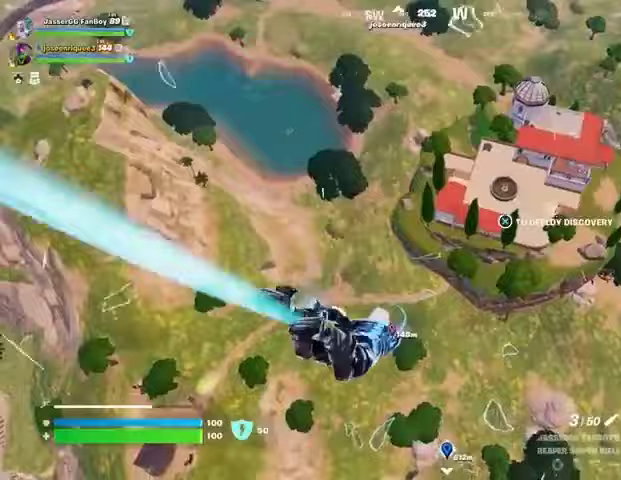
{"buttons": [], "left_stick": "up-right", "right_stick": "center", "events": [[100, "CROSS", "down"], [167, "CROSS", "up"]]}
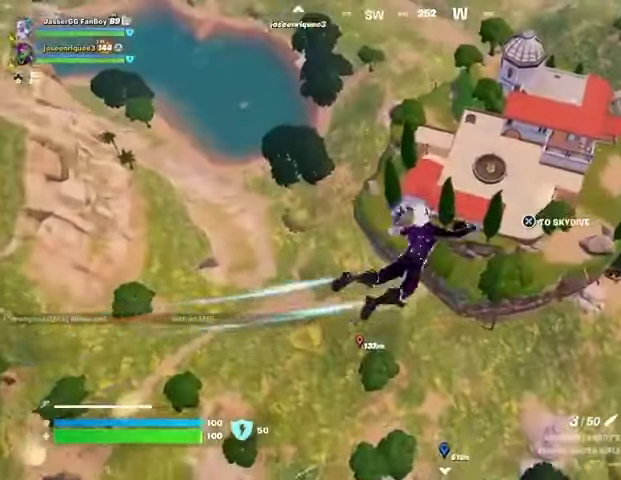
{"buttons": [], "left_stick": "up-right", "right_stick": "right", "events": [[400, "right_stick", "right"]]}
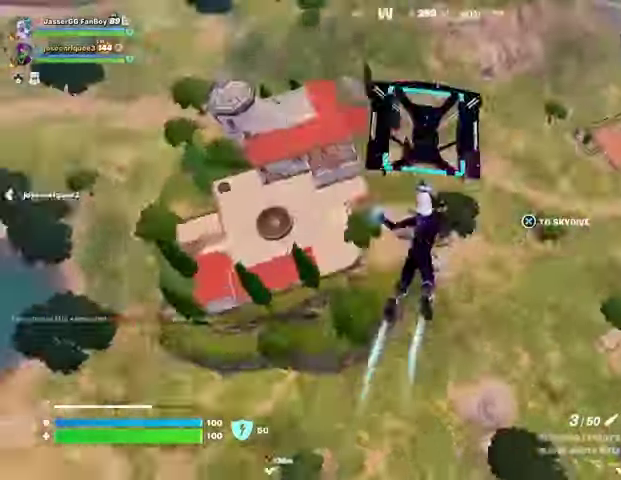
{"buttons": [], "left_stick": "up-right", "right_stick": "center", "events": [[167, "right_stick", "center"]]}
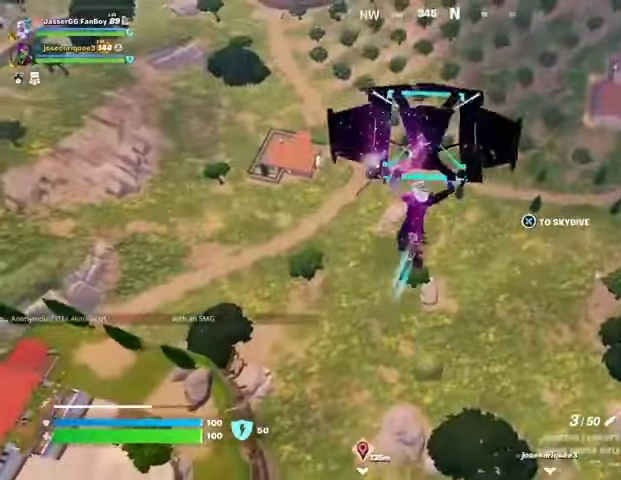
{"buttons": [], "left_stick": "up", "right_stick": "up-right", "events": [[333, "left_stick", "up"], [433, "right_stick", "up-right"]]}
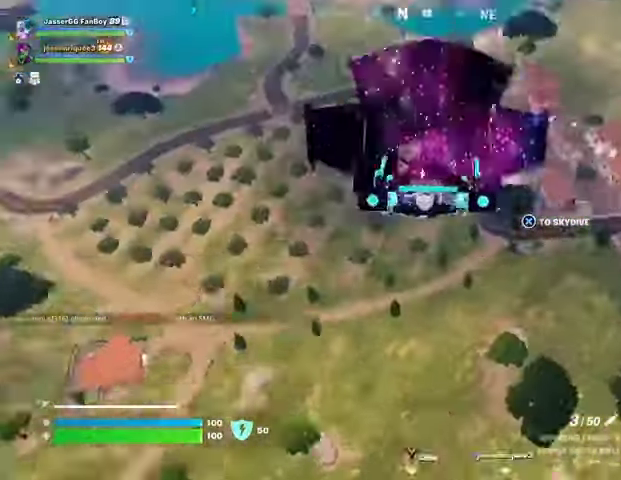
{"buttons": [], "left_stick": "up-left", "right_stick": "center", "events": [[100, "right_stick", "center"], [167, "left_stick", "up-left"]]}
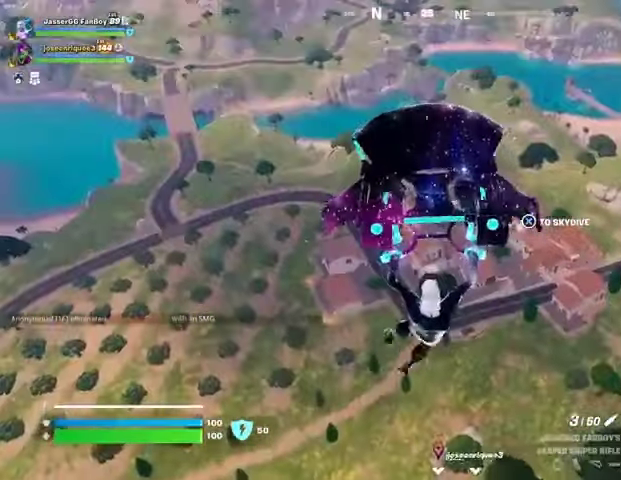
{"buttons": [], "left_stick": "up-left", "right_stick": "center", "events": [[100, "right_stick", "up-right"], [233, "right_stick", "center"]]}
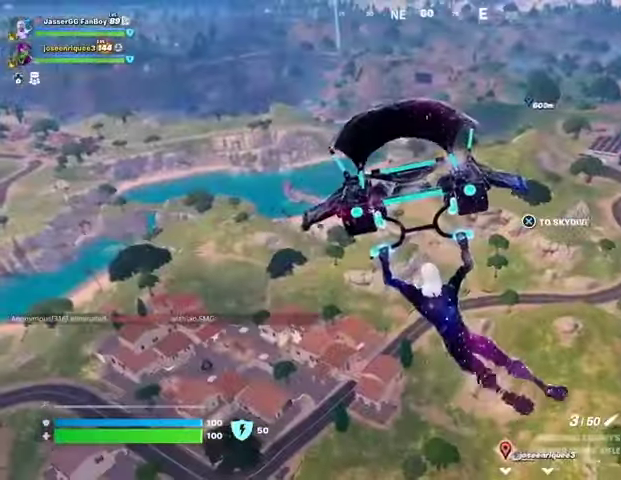
{"buttons": [], "left_stick": "up-left", "right_stick": "center", "events": []}
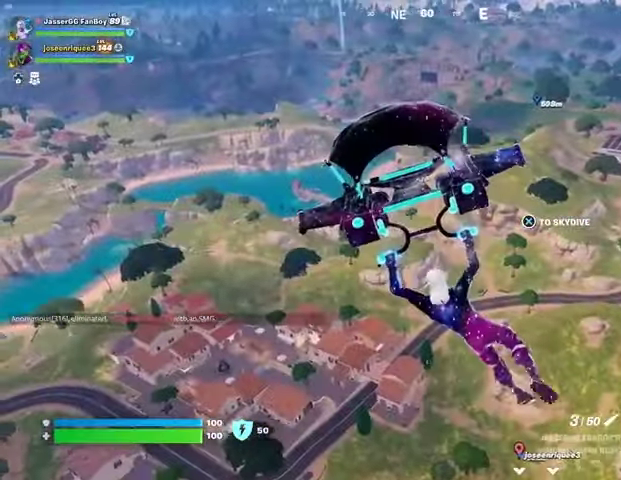
{"buttons": [], "left_stick": "up-left", "right_stick": "center", "events": []}
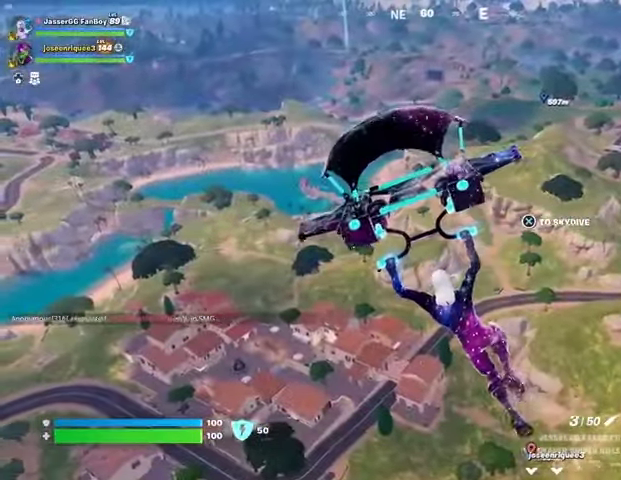
{"buttons": [], "left_stick": "up", "right_stick": "left", "events": [[433, "right_stick", "left"], [467, "left_stick", "up"]]}
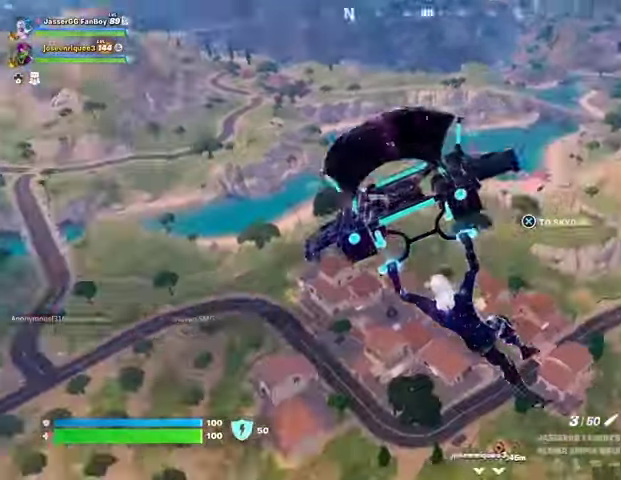
{"buttons": [], "left_stick": "up", "right_stick": "center", "events": [[33, "right_stick", "center"]]}
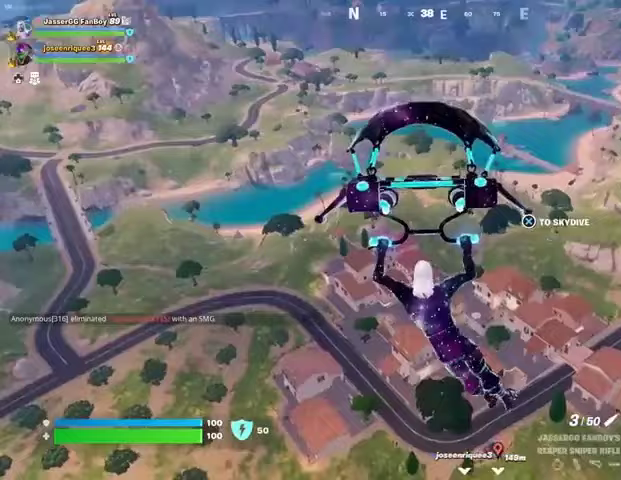
{"buttons": [], "left_stick": "up", "right_stick": "left", "events": [[467, "right_stick", "left"]]}
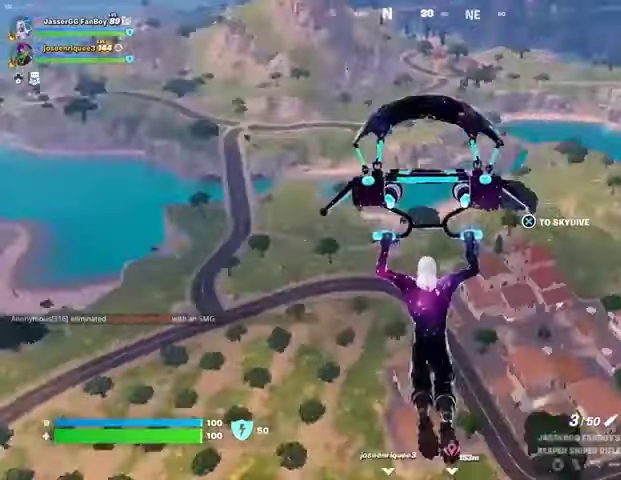
{"buttons": [], "left_stick": "up", "right_stick": "center", "events": [[200, "right_stick", "center"]]}
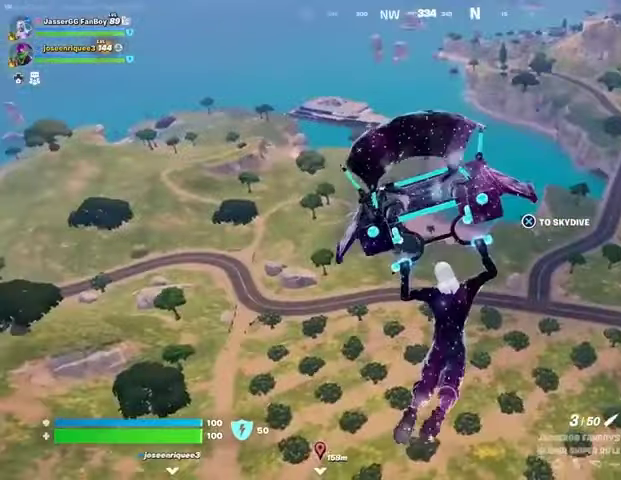
{"buttons": [], "left_stick": "up", "right_stick": "right", "events": [[400, "right_stick", "right"]]}
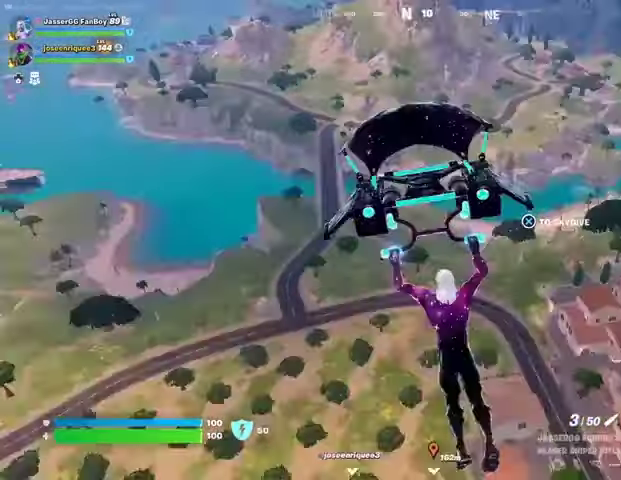
{"buttons": [], "left_stick": "up", "right_stick": "center", "events": [[67, "right_stick", "center"]]}
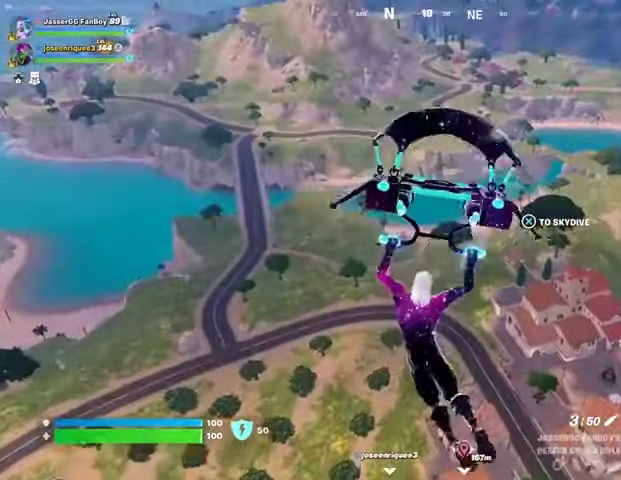
{"buttons": [], "left_stick": "up", "right_stick": "center", "events": []}
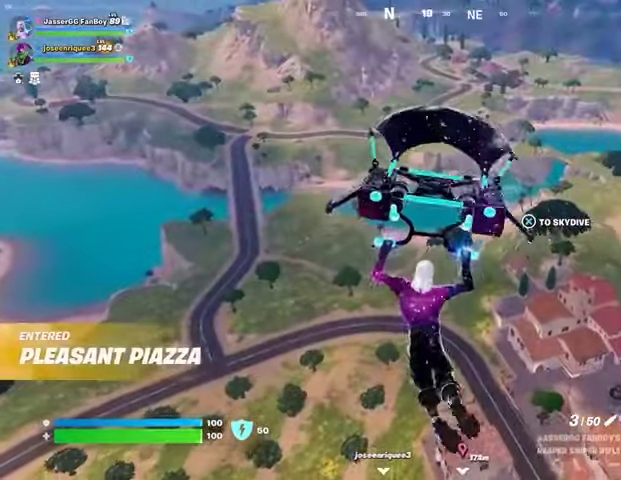
{"buttons": [], "left_stick": "up", "right_stick": "center", "events": []}
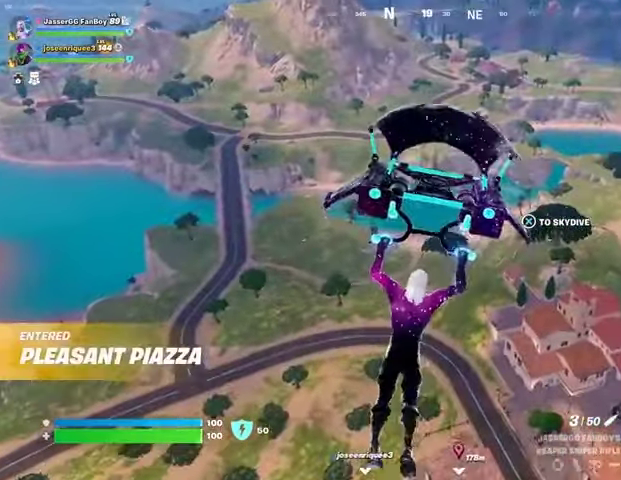
{"buttons": [], "left_stick": "up", "right_stick": "center", "events": []}
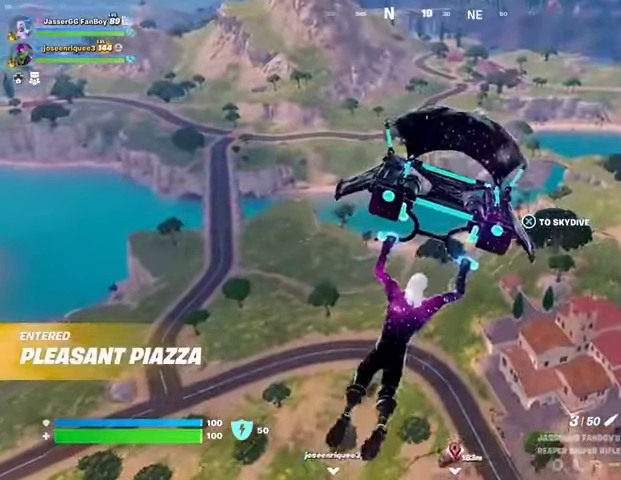
{"buttons": [], "left_stick": "up", "right_stick": "center", "events": []}
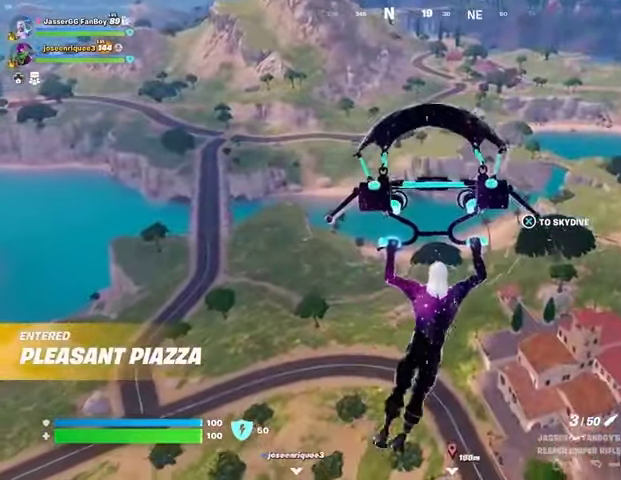
{"buttons": [], "left_stick": "up", "right_stick": "center", "events": []}
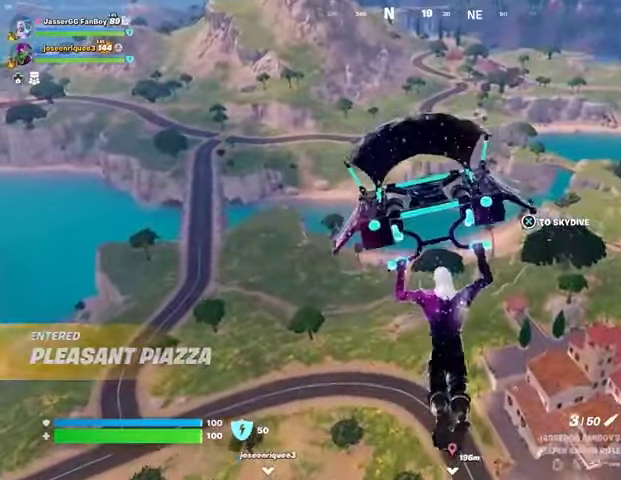
{"buttons": [], "left_stick": "up", "right_stick": "center", "events": []}